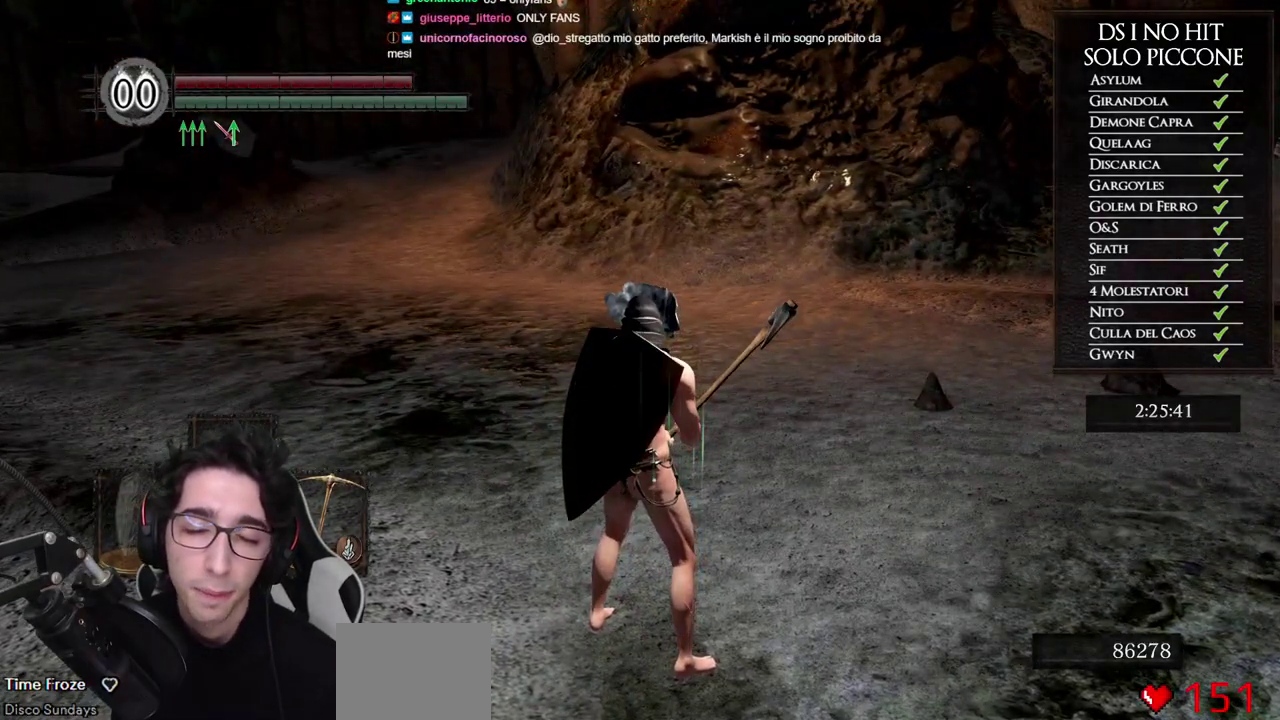
Gameplay with a controller (Xbox layout); each line is a JSON object with the inputs held at the frame after it. "events" lists button and stick changes between this image and that frame as [ms after this image, input, new state], when the widget could be followed in between.
{"buttons": [], "left_stick": "up-right", "right_stick": "right", "events": [[50, "right_stick", "right"], [83, "left_stick", "up-right"]]}
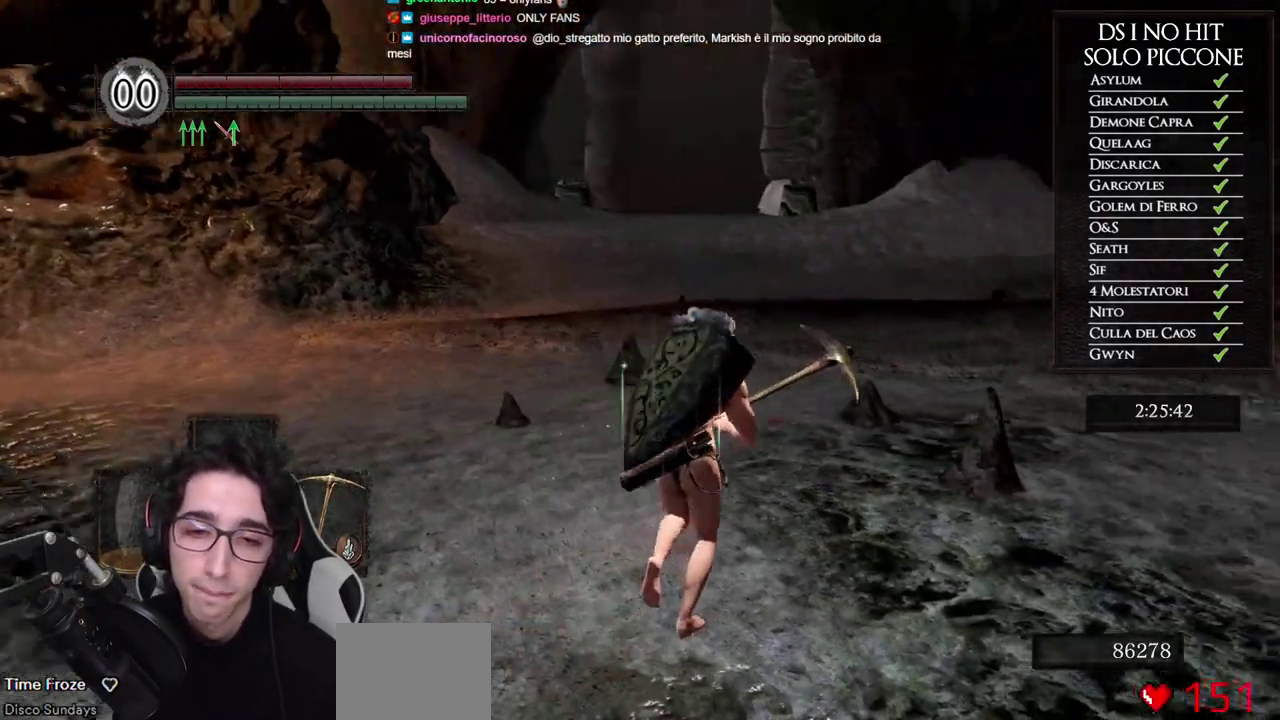
{"buttons": [], "left_stick": "up-right", "right_stick": "center", "events": [[67, "left_stick", "up"], [67, "right_stick", "center"], [317, "right_stick", "right"], [450, "left_stick", "up-right"], [450, "right_stick", "center"]]}
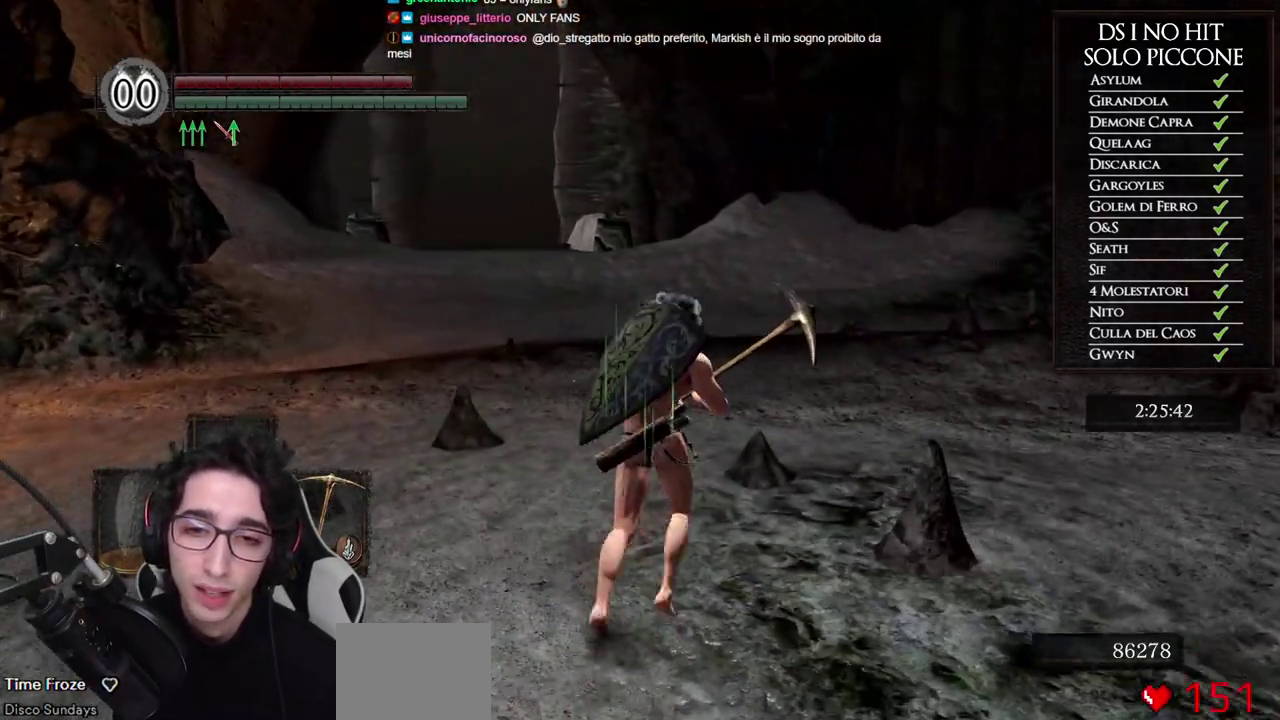
{"buttons": [], "left_stick": "up", "right_stick": "right", "events": [[83, "left_stick", "up"], [233, "right_stick", "right"], [317, "left_stick", "up-left"], [367, "left_stick", "up"]]}
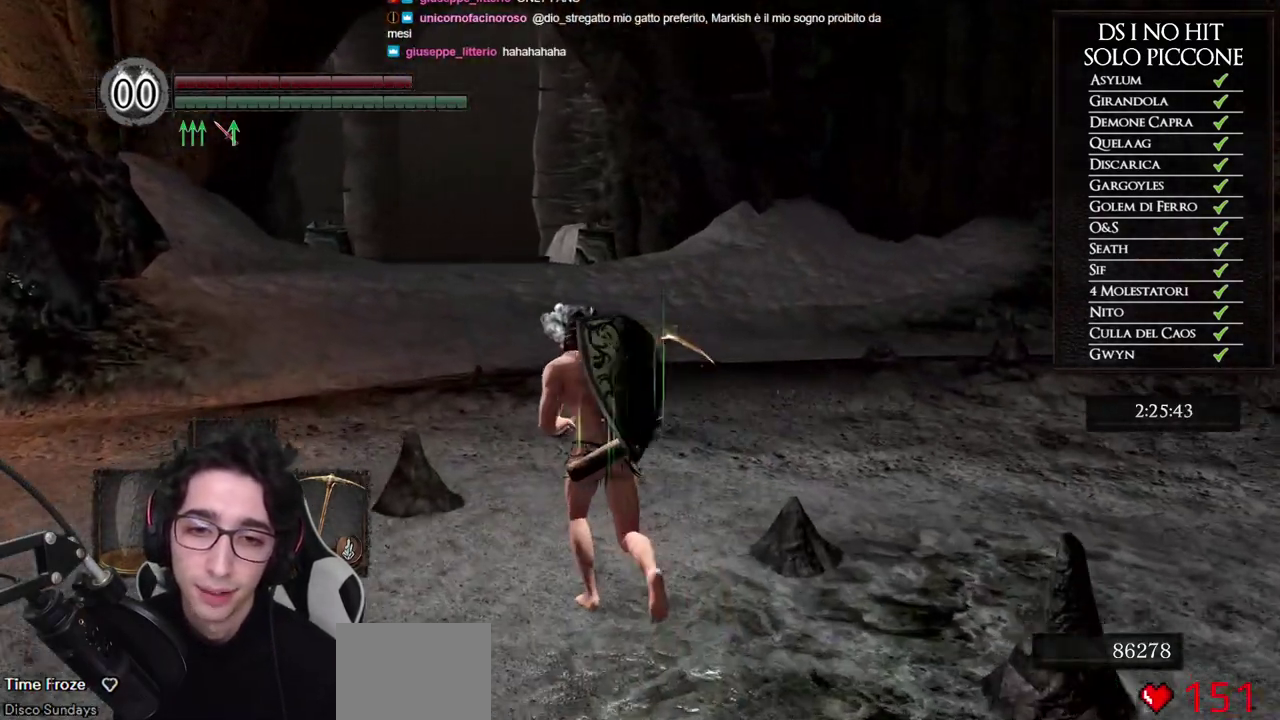
{"buttons": [], "left_stick": "right", "right_stick": "center", "events": [[67, "right_stick", "center"], [350, "left_stick", "up-right"], [467, "left_stick", "right"]]}
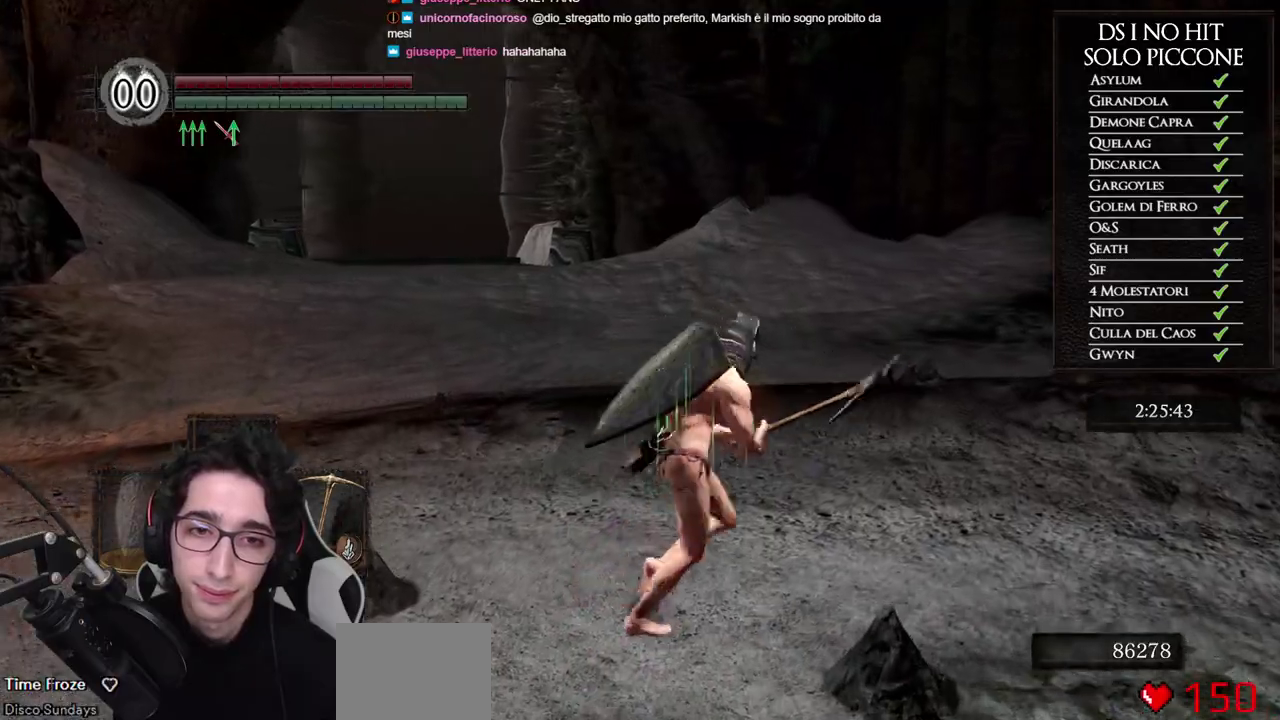
{"buttons": [], "left_stick": "up-right", "right_stick": "right"}
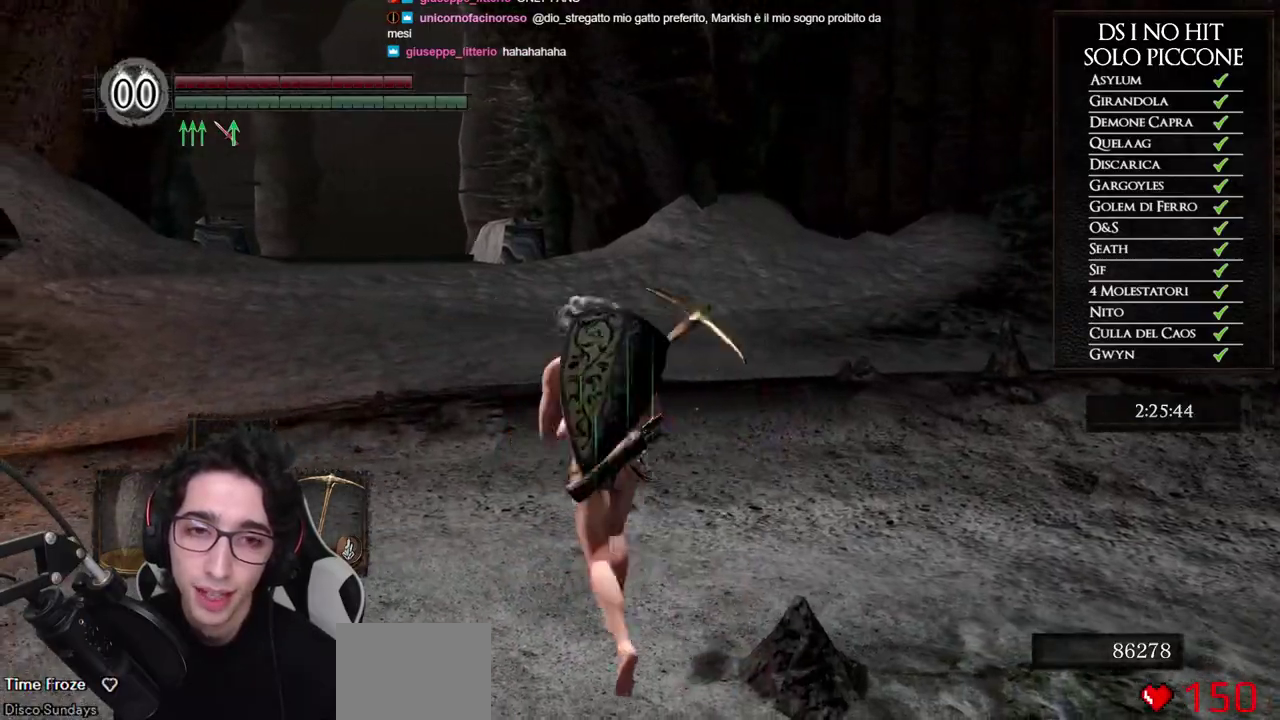
{"buttons": [], "left_stick": "right", "right_stick": "right"}
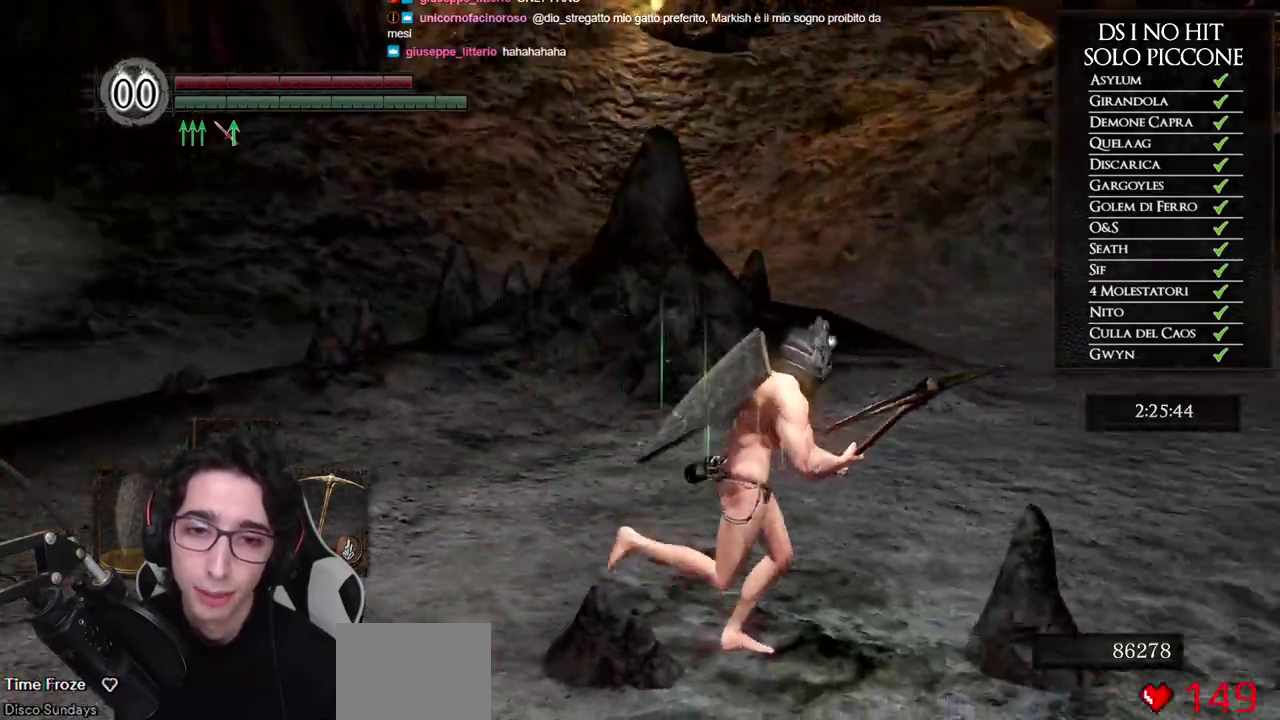
{"buttons": [], "left_stick": "right", "right_stick": "center", "events": [[117, "left_stick", "up-right"], [433, "left_stick", "right"], [483, "right_stick", "center"]]}
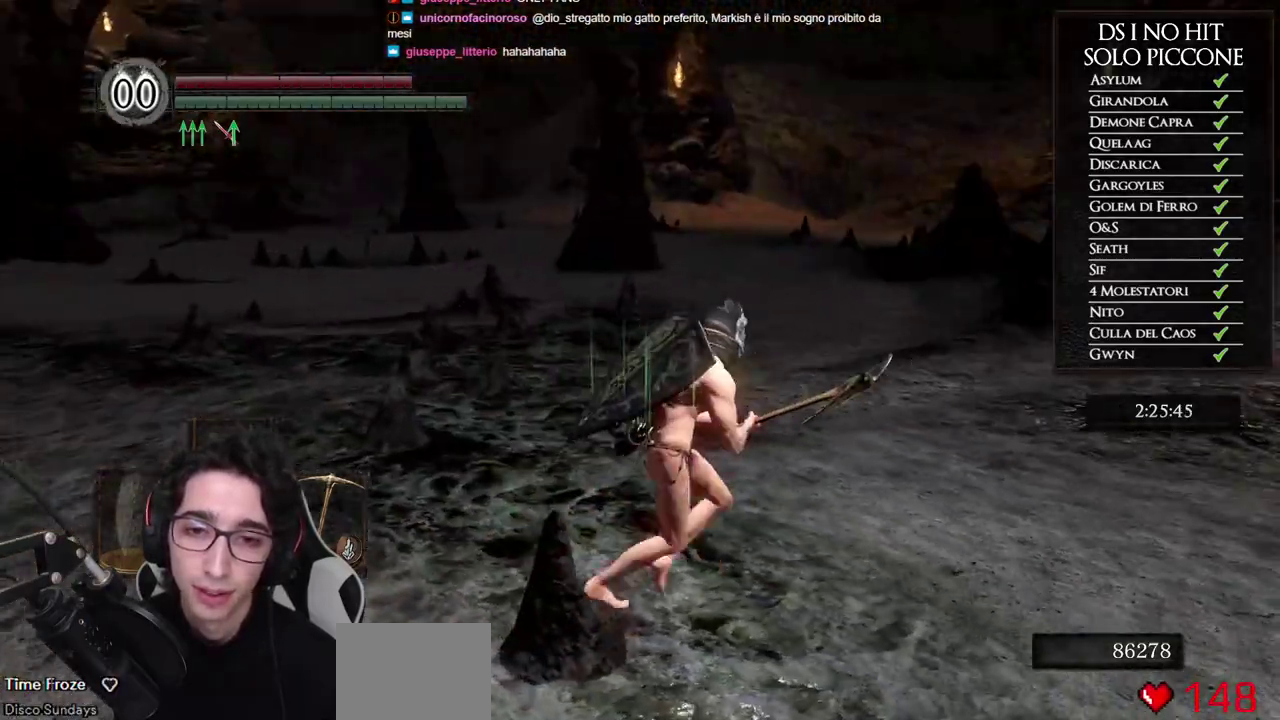
{"buttons": [], "left_stick": "up-right", "right_stick": "right", "events": [[33, "left_stick", "up-right"], [167, "left_stick", "up"], [333, "right_stick", "right"], [450, "left_stick", "up-right"]]}
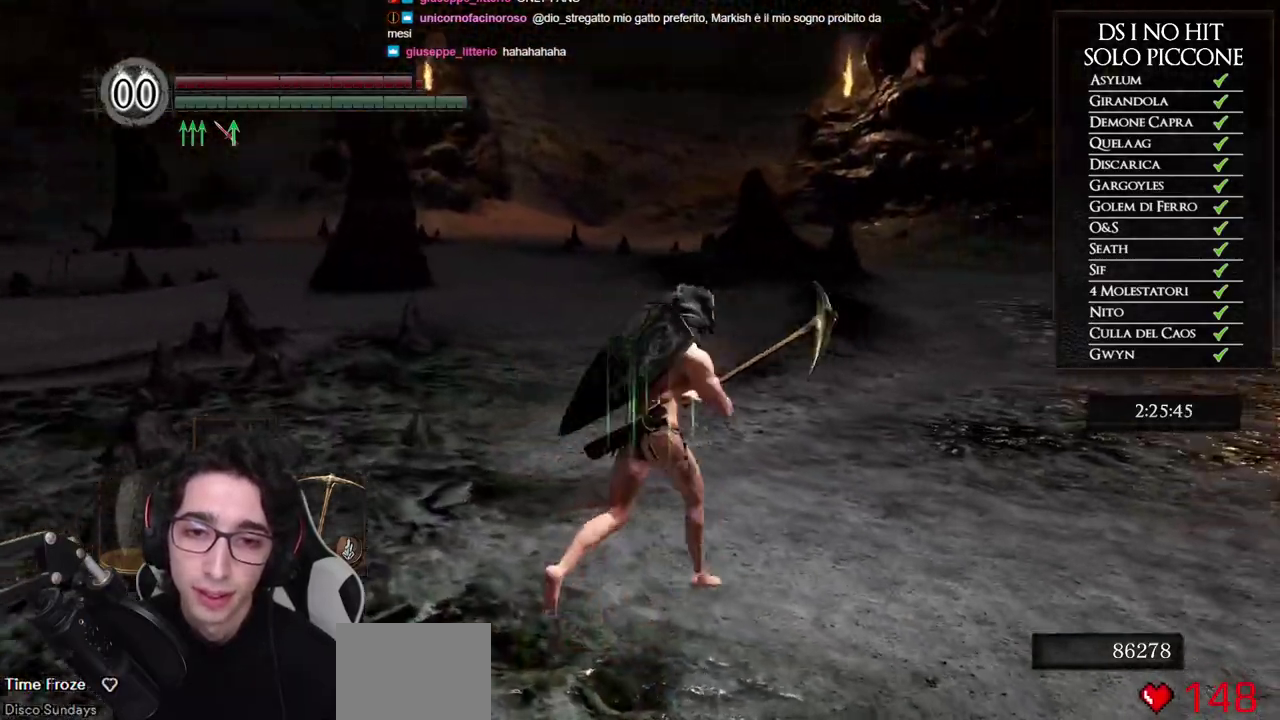
{"buttons": [], "left_stick": "down", "right_stick": "center", "events": [[150, "left_stick", "right"], [383, "left_stick", "down-right"], [450, "right_stick", "center"], [500, "left_stick", "down"]]}
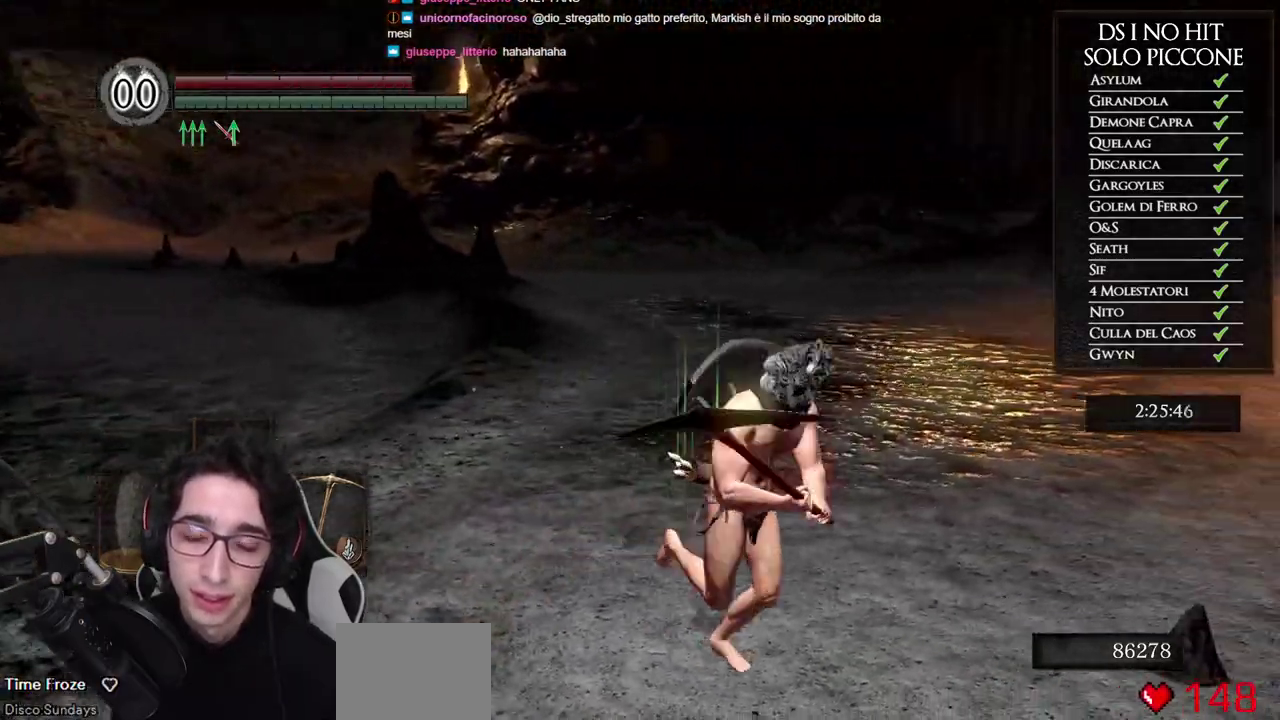
{"buttons": [], "left_stick": "up-right", "right_stick": "right", "events": [[67, "left_stick", "down-left"], [133, "left_stick", "left"], [167, "right_stick", "right"], [217, "left_stick", "up-left"], [283, "left_stick", "up"], [367, "left_stick", "up-right"]]}
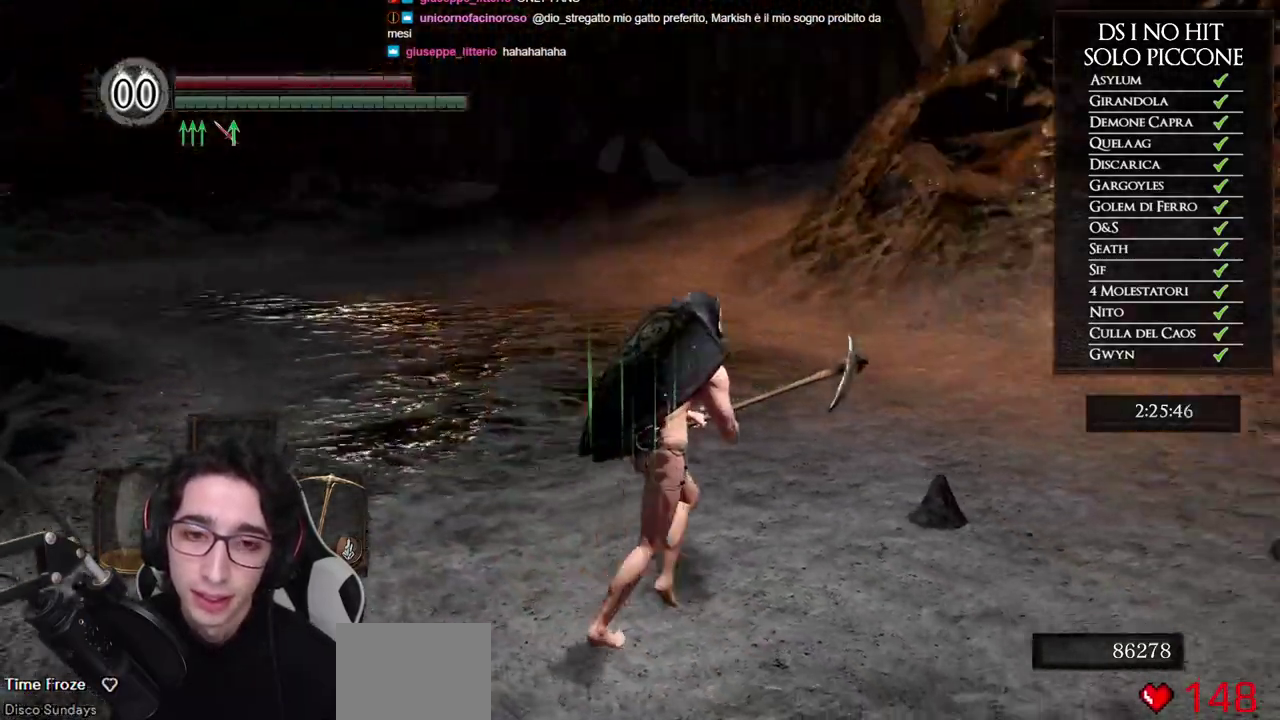
{"buttons": [], "left_stick": "left", "right_stick": "left", "events": [[317, "left_stick", "up"], [350, "right_stick", "center"], [383, "left_stick", "up-left"], [417, "right_stick", "left"], [500, "left_stick", "left"]]}
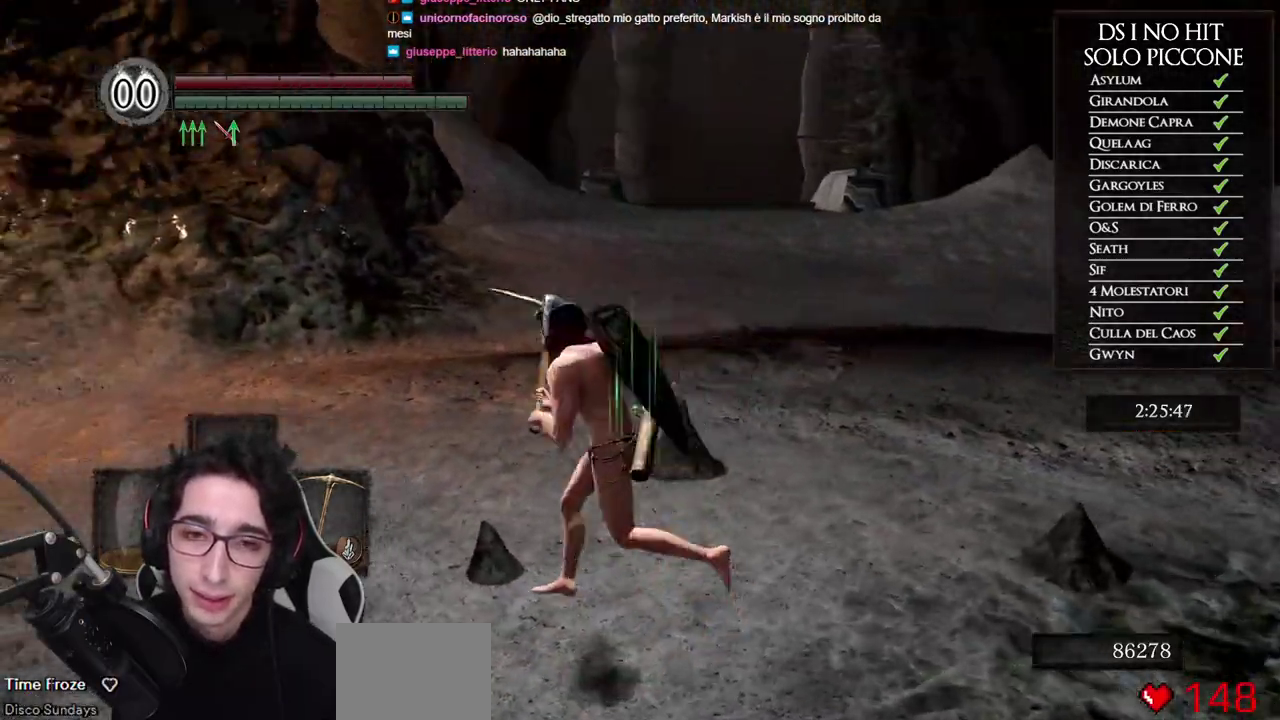
{"buttons": [], "left_stick": "down-left", "right_stick": "center", "events": [[200, "left_stick", "down-right"], [200, "right_stick", "right"], [400, "left_stick", "up"], [450, "right_stick", "center"], [500, "left_stick", "down-left"]]}
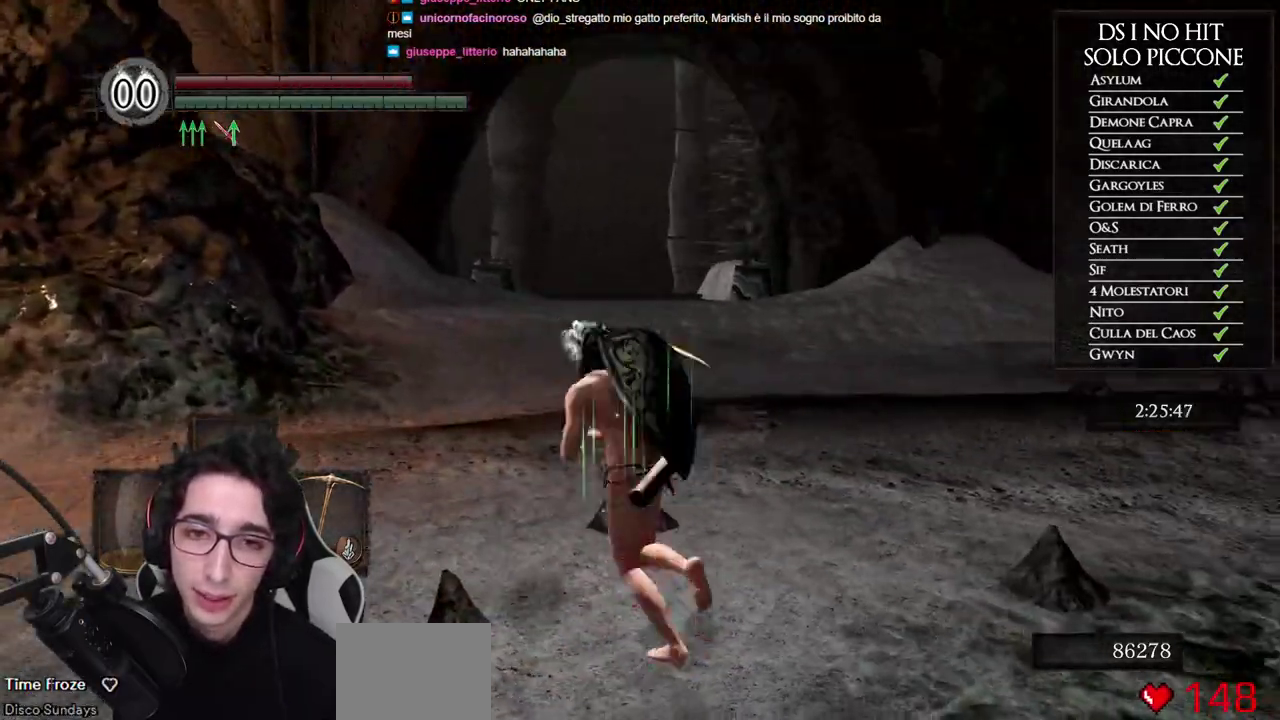
{"buttons": [], "left_stick": "right", "right_stick": "right", "events": [[83, "left_stick", "down"], [133, "right_stick", "right"], [150, "left_stick", "down-right"], [283, "left_stick", "right"]]}
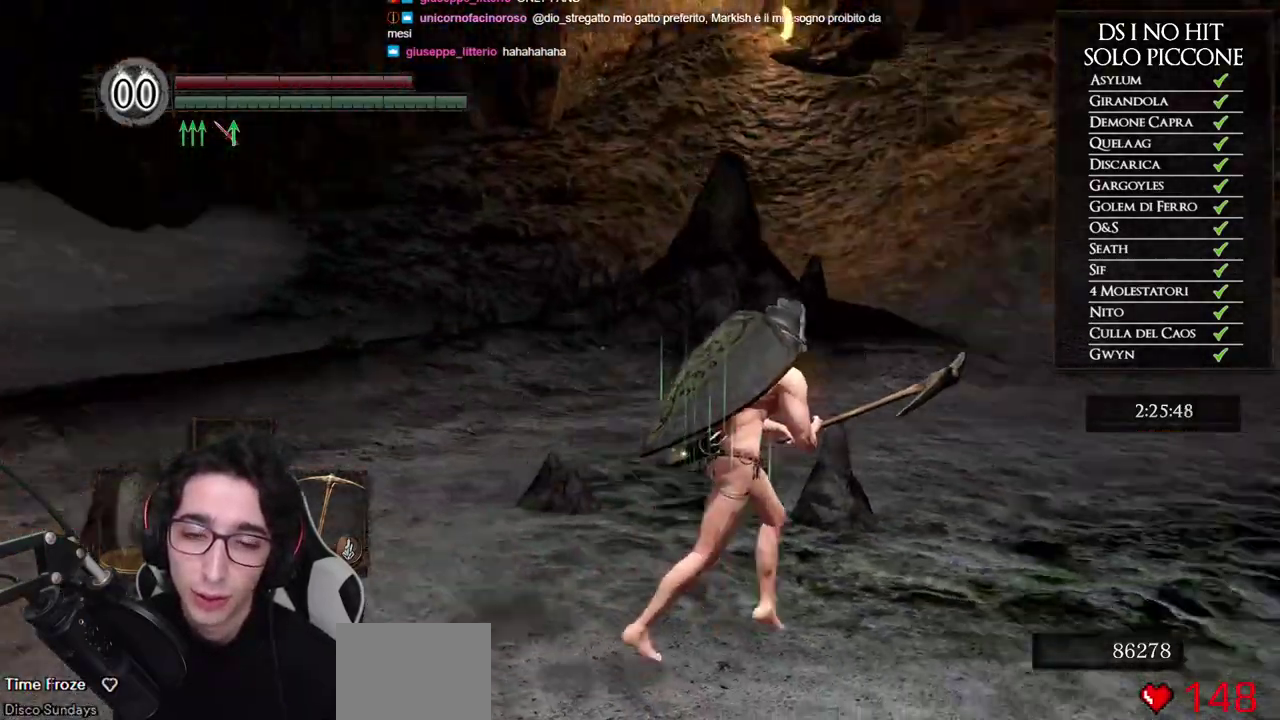
{"buttons": [], "left_stick": "up-right", "right_stick": "center", "events": [[133, "left_stick", "up-right"], [283, "right_stick", "center"]]}
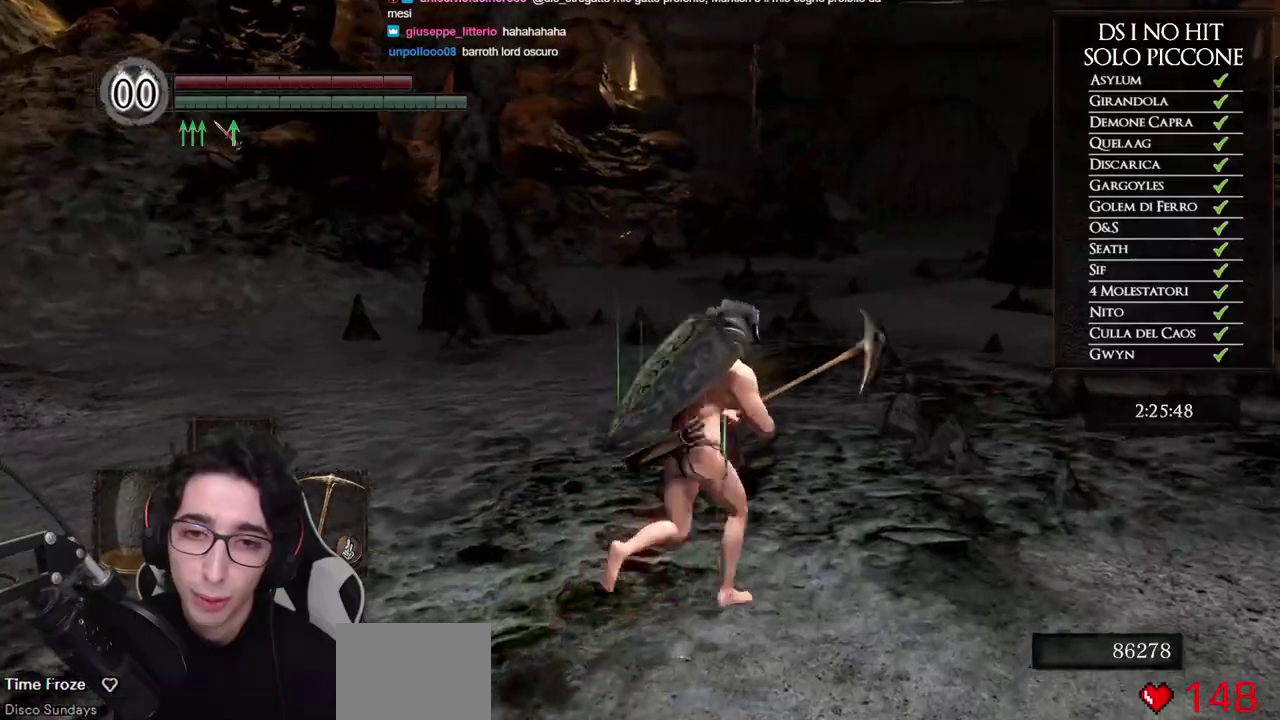
{"buttons": [], "left_stick": "up-right", "right_stick": "right", "events": [[17, "left_stick", "right"], [33, "right_stick", "left"], [67, "left_stick", "down-right"], [117, "left_stick", "down"], [217, "left_stick", "down-left"], [367, "right_stick", "center"], [400, "left_stick", "up"], [417, "right_stick", "right"], [450, "left_stick", "up-right"]]}
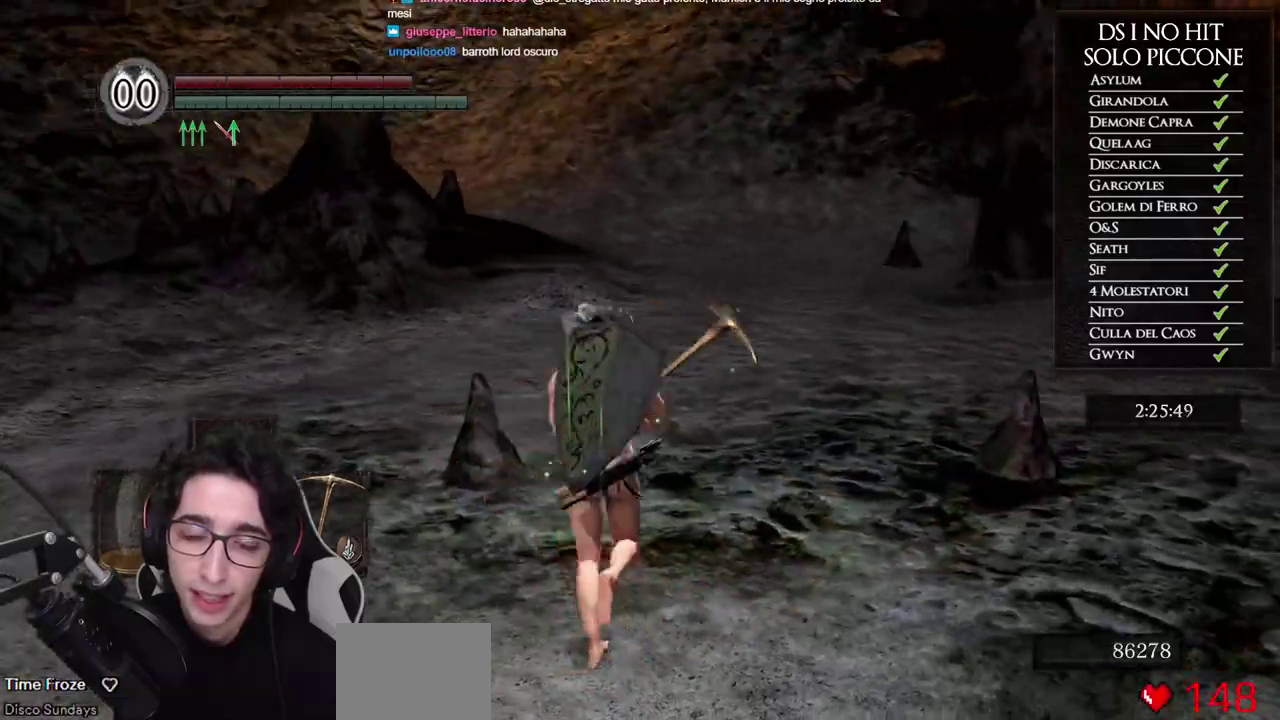
{"buttons": [], "left_stick": "left", "right_stick": "left", "events": [[300, "right_stick", "center"], [417, "right_stick", "left"], [467, "left_stick", "left"]]}
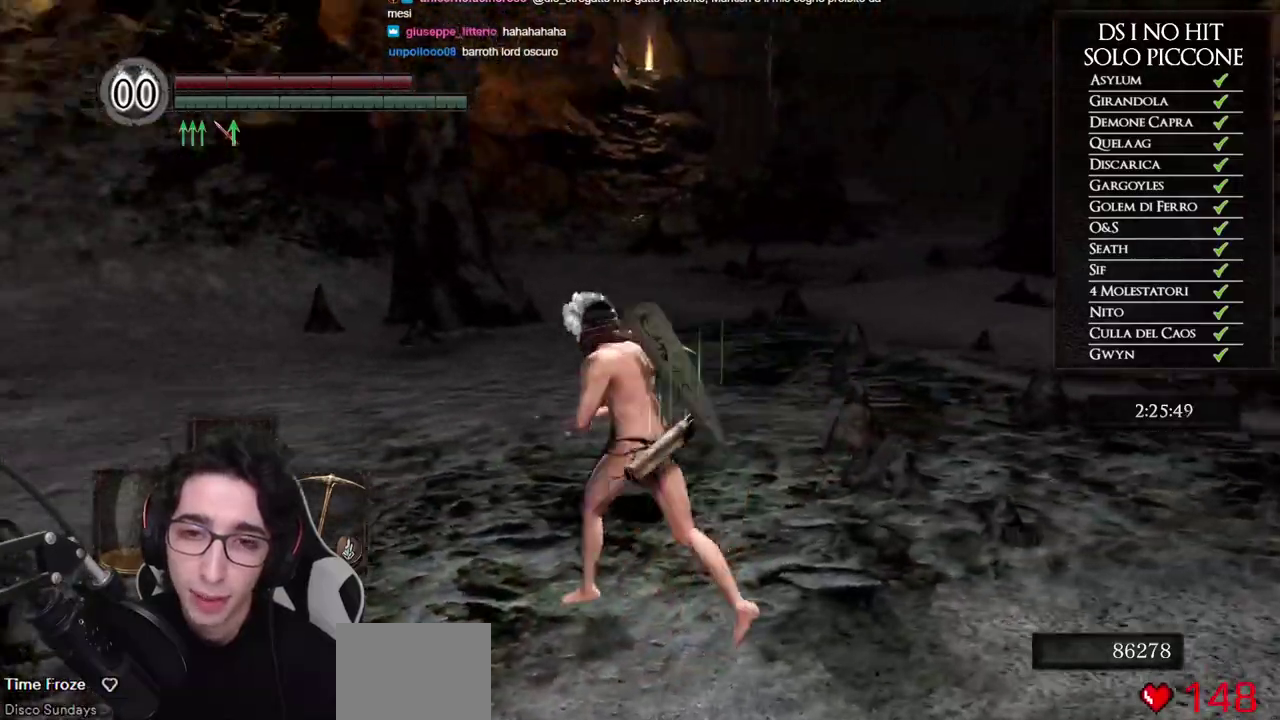
{"buttons": [], "left_stick": "up-left", "right_stick": "left", "events": [[400, "left_stick", "up-left"]]}
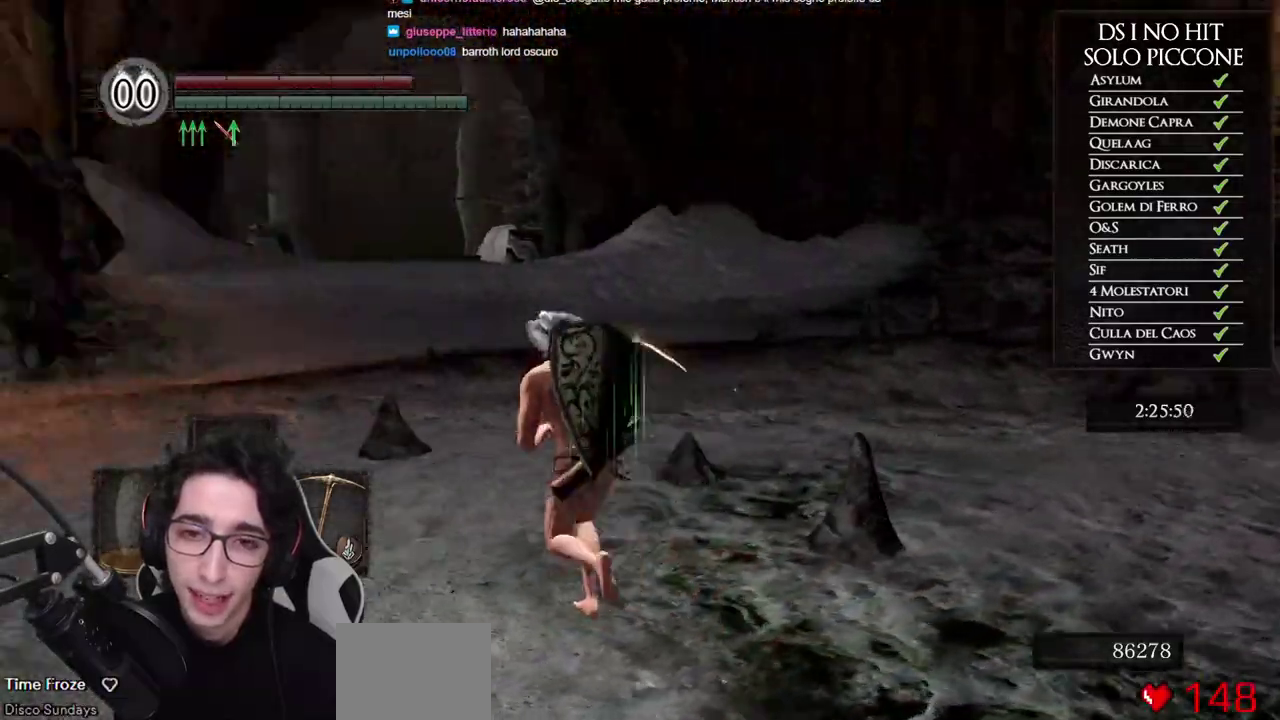
{"buttons": [], "left_stick": "up-left", "right_stick": "left", "events": [[83, "left_stick", "up"], [133, "right_stick", "center"], [433, "right_stick", "left"], [467, "left_stick", "up-left"]]}
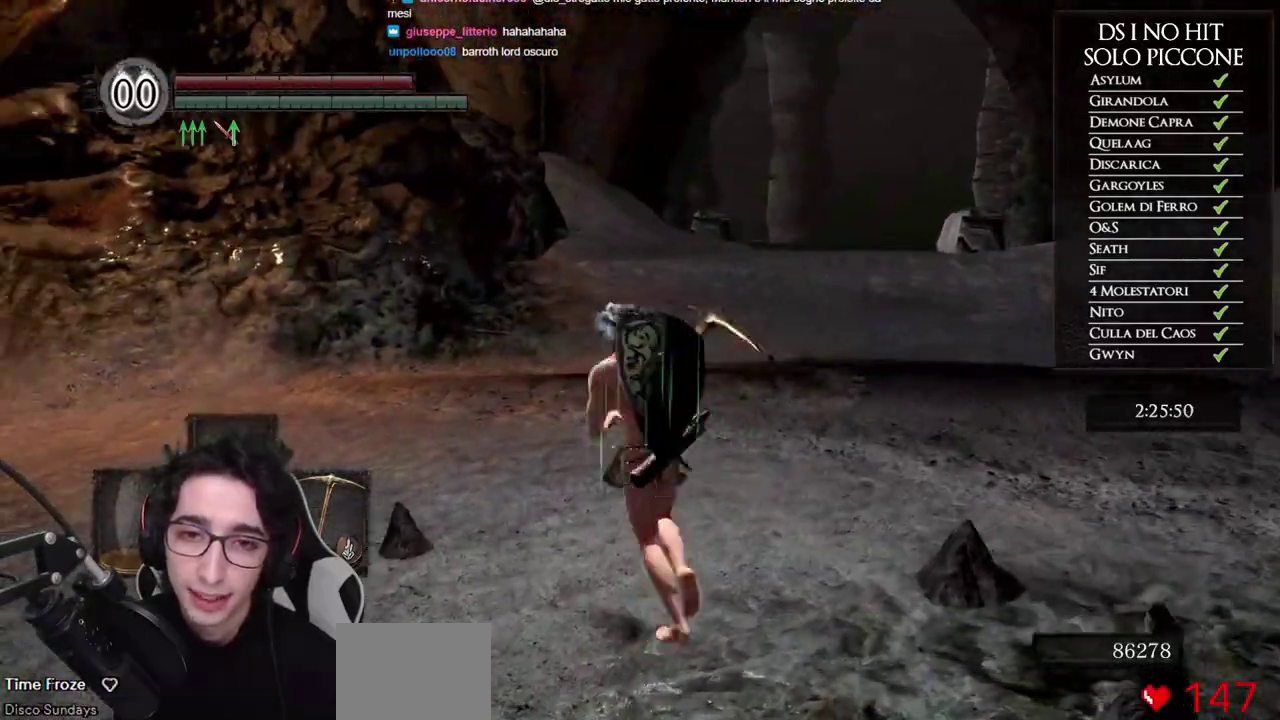
{"buttons": [], "left_stick": "up-left", "right_stick": "left", "events": [[17, "left_stick", "left"], [450, "left_stick", "up-left"]]}
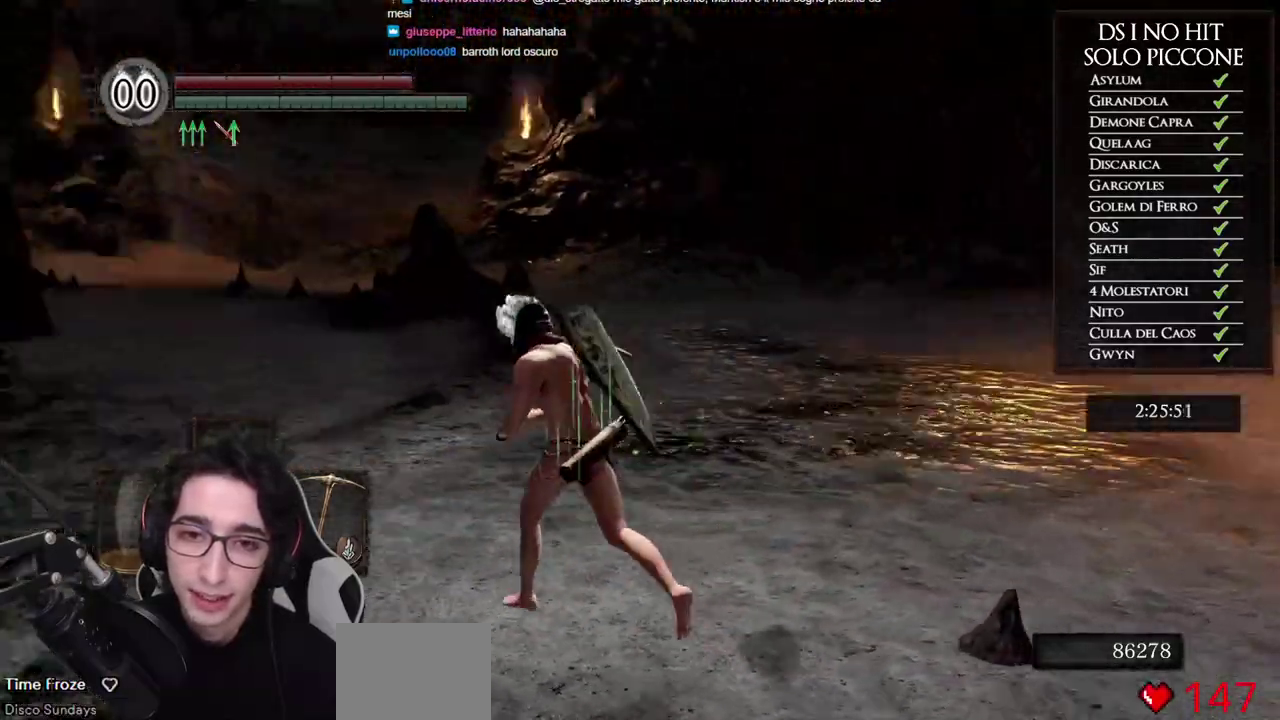
{"buttons": [], "left_stick": "up-left", "right_stick": "right", "events": [[100, "right_stick", "center"], [167, "left_stick", "up"], [433, "left_stick", "up-left"], [500, "right_stick", "right"]]}
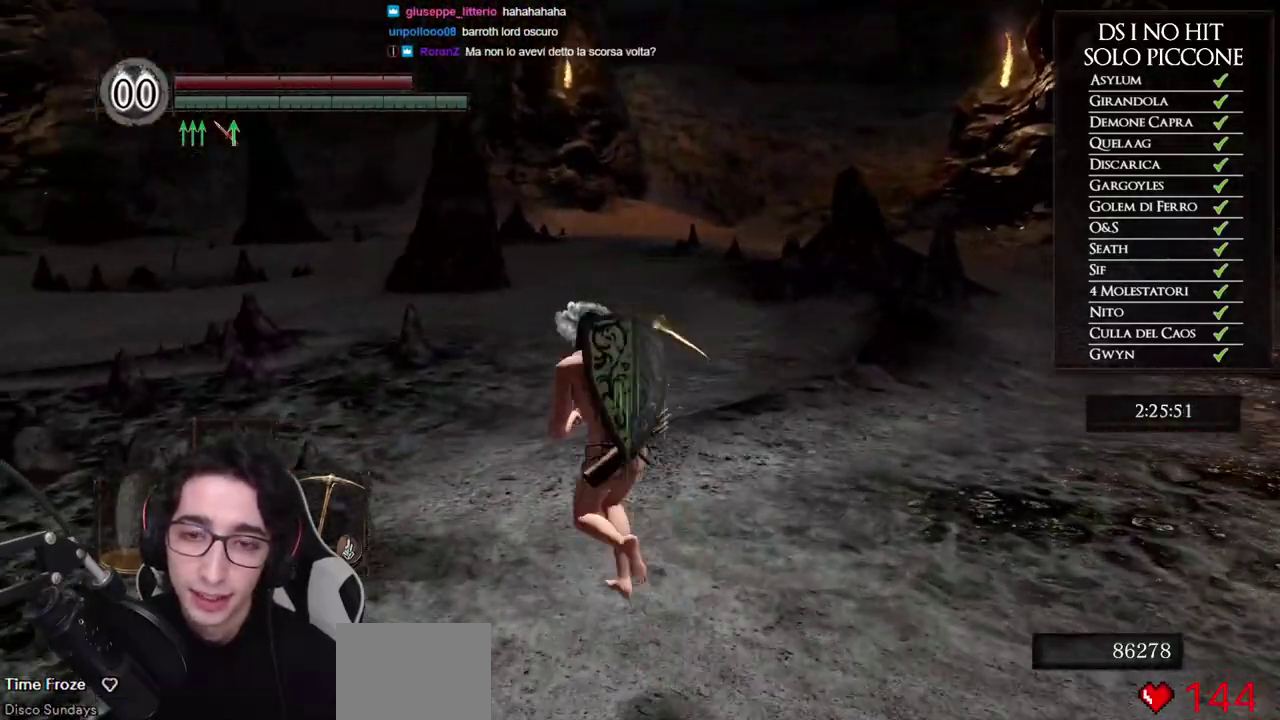
{"buttons": [], "left_stick": "up-right", "right_stick": "right", "events": [[83, "left_stick", "down"], [183, "left_stick", "down-right"], [317, "left_stick", "right"], [467, "left_stick", "up-right"]]}
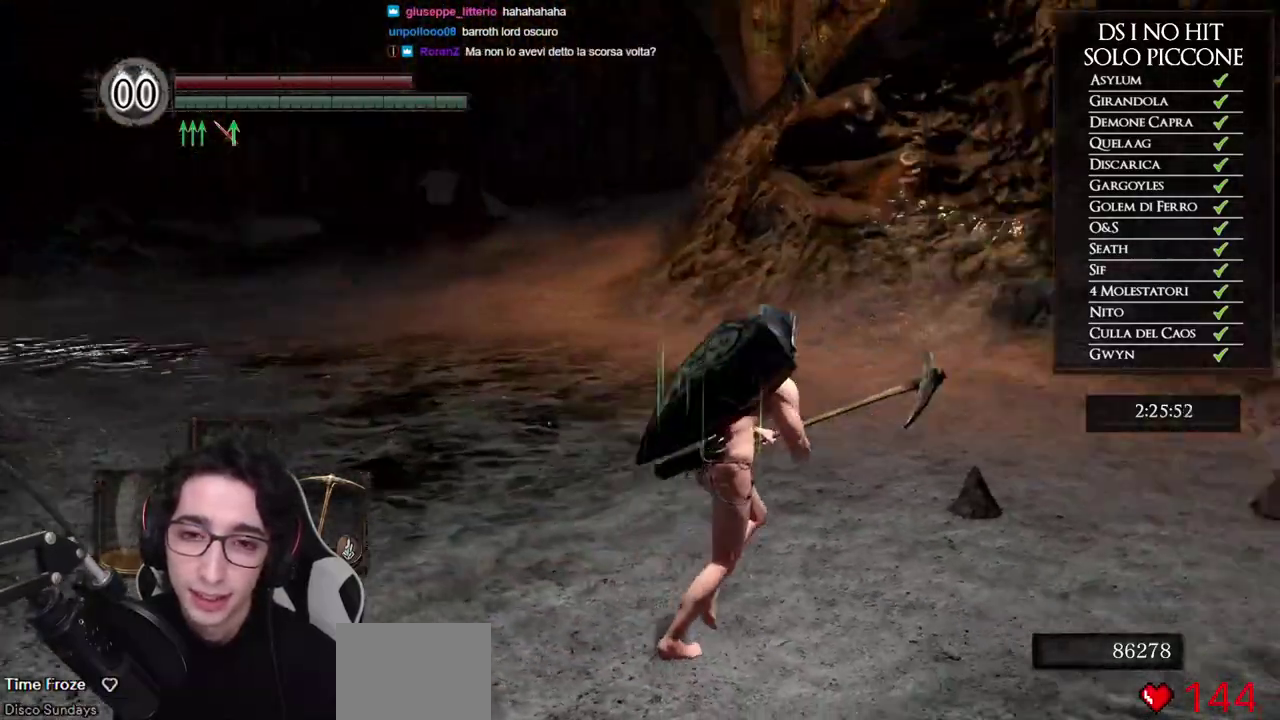
{"buttons": ["B"], "left_stick": "up-right", "right_stick": "center", "events": [[233, "right_stick", "center"], [300, "B", "down"]]}
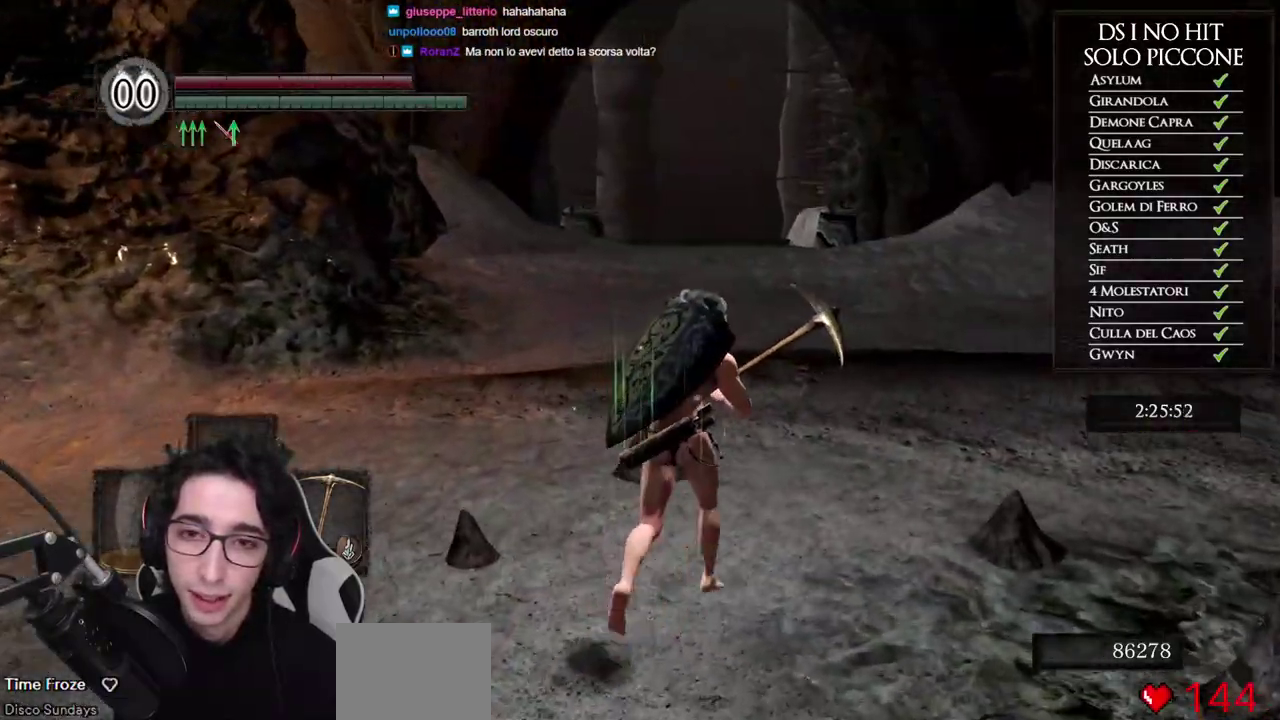
{"buttons": ["B"], "left_stick": "up", "right_stick": "center", "events": [[67, "left_stick", "up"]]}
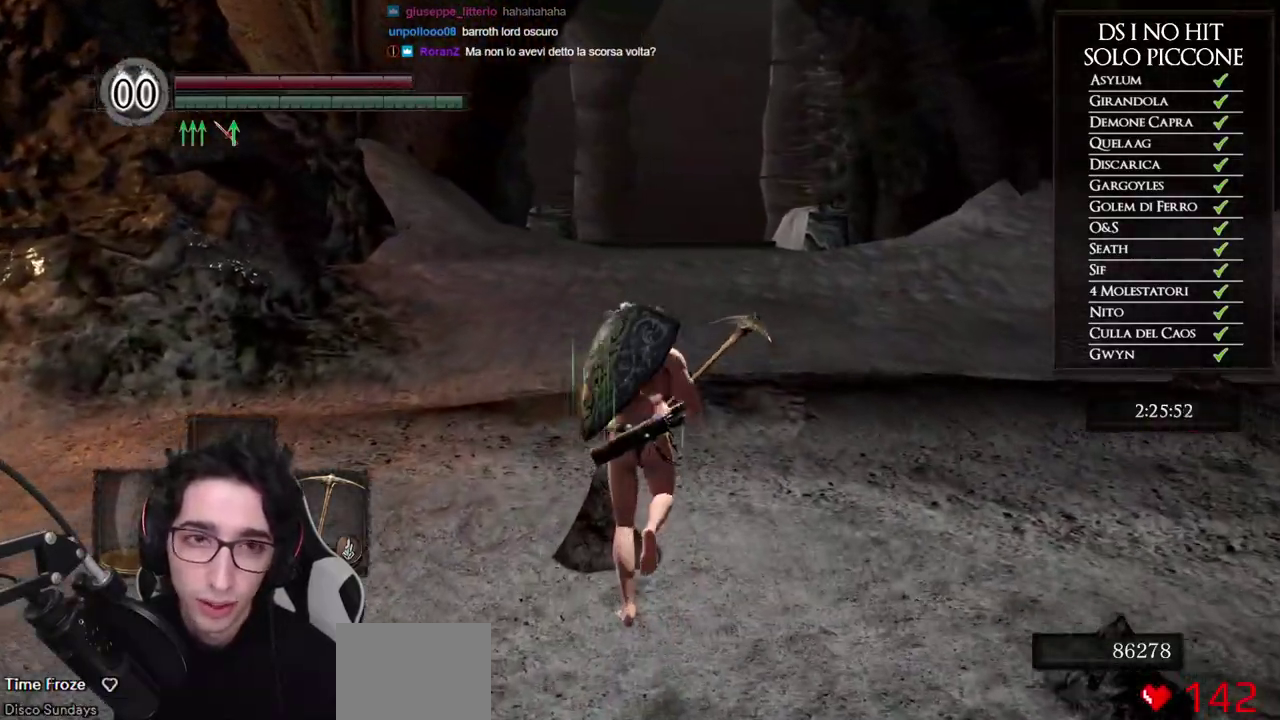
{"buttons": [], "left_stick": "up", "right_stick": "center", "events": [[433, "B", "up"]]}
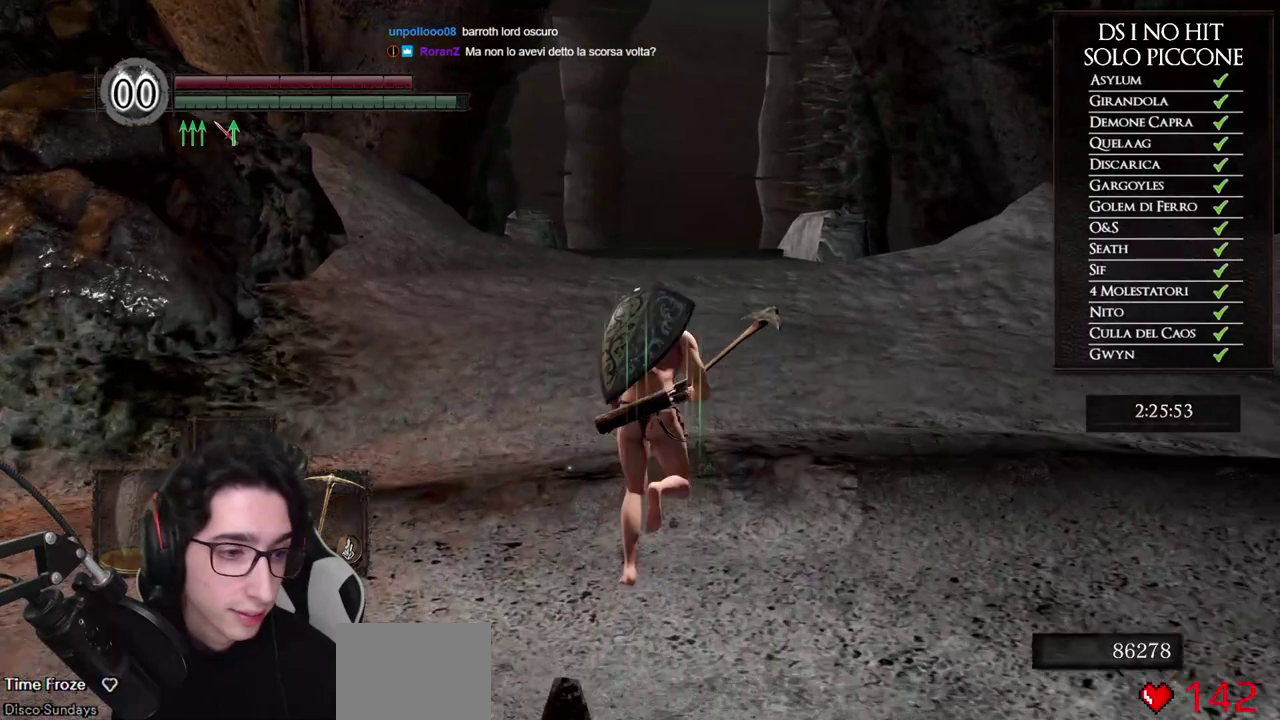
{"buttons": [], "left_stick": "up", "right_stick": "center", "events": [[17, "START", "down"], [117, "START", "up"], [250, "DPAD_RIGHT", "down"], [250, "DPAD_UP", "down"], [300, "DPAD_UP", "up"], [333, "DPAD_RIGHT", "up"], [383, "A", "down"], [467, "A", "up"]]}